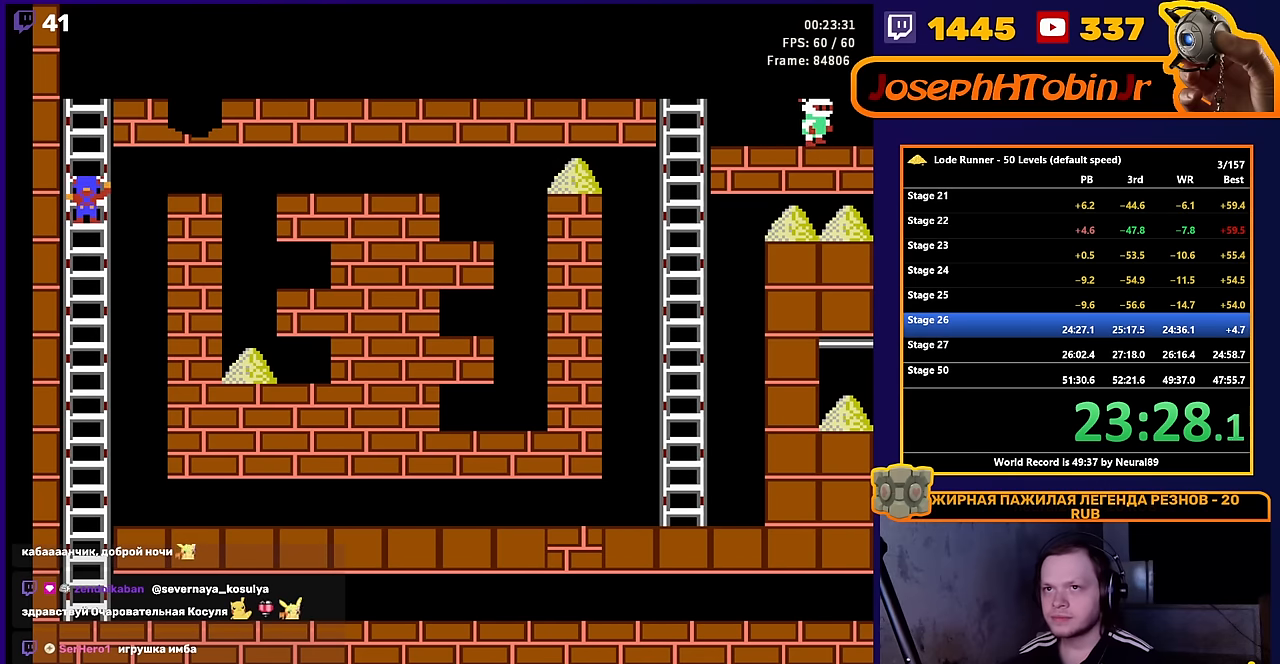
Gameplay with a controller (Nintendo layout); each line is a JSON object with the inputs held at the frame after it. "events" lists button and stick changes between this image and that frame as [ms after this image, input, new state], when the widget could be followed in between. Not read: L3 R3.
{"buttons": ["DPAD_UP", "DPAD_RIGHT"], "events": [[417, "DPAD_RIGHT", "down"]]}
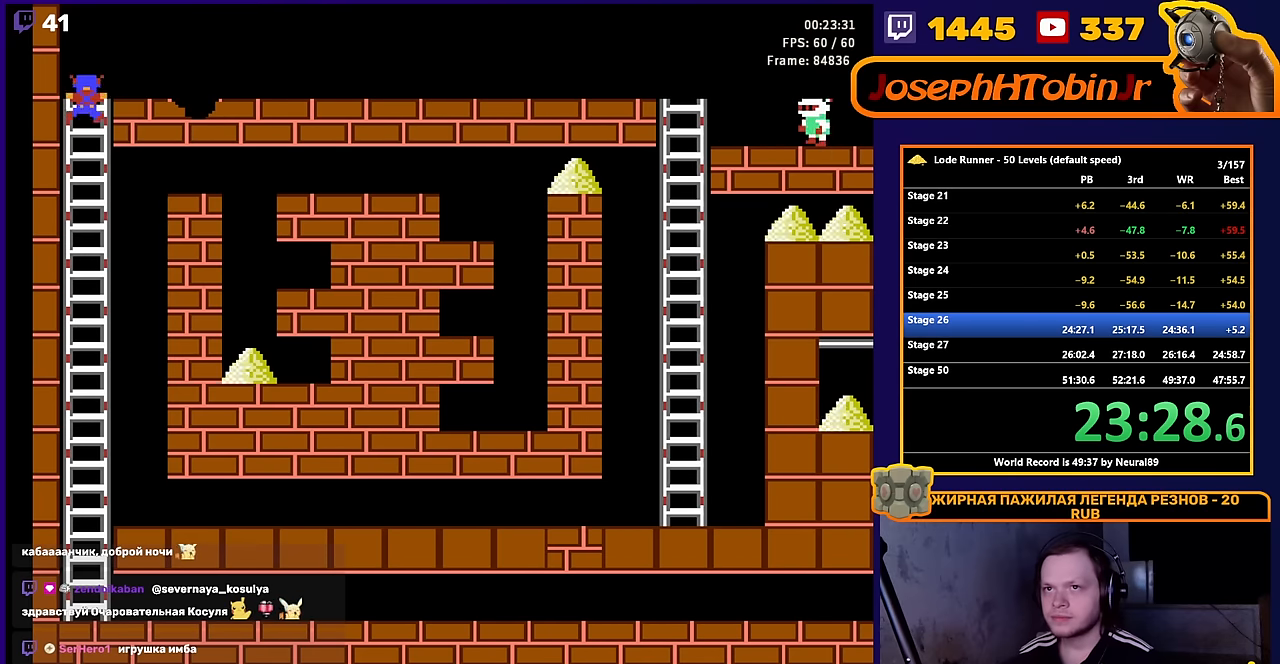
{"buttons": ["DPAD_RIGHT"], "events": [[17, "DPAD_UP", "up"]]}
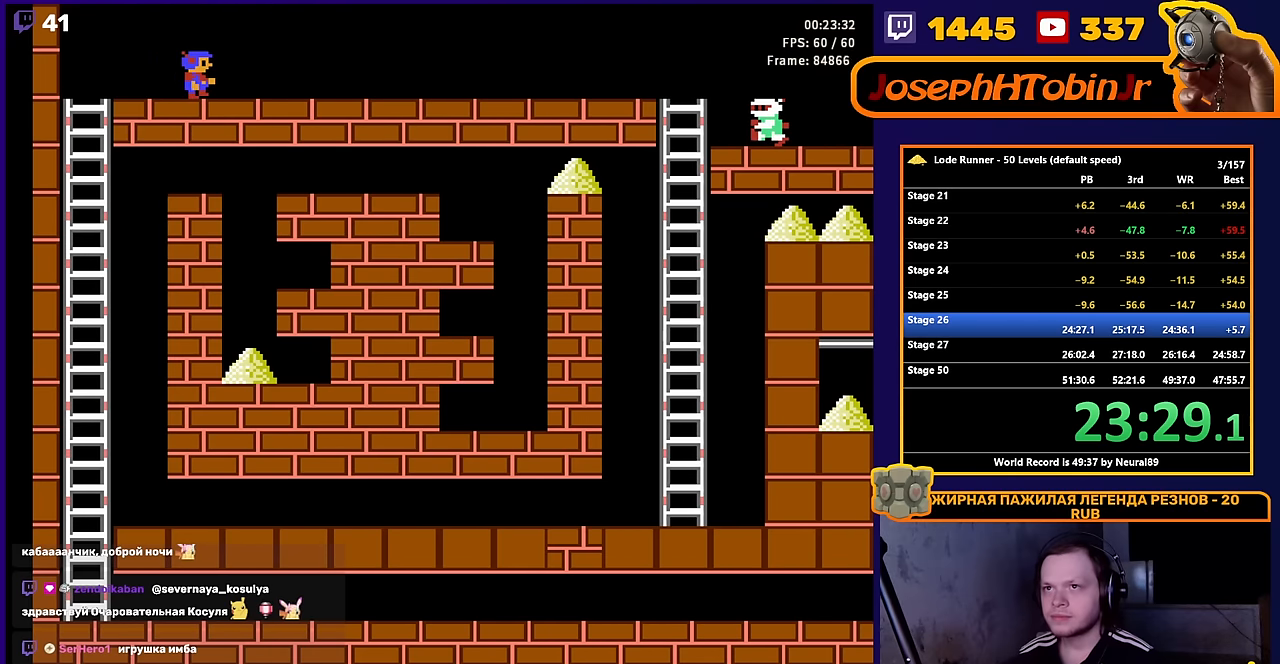
{"buttons": ["DPAD_RIGHT"], "events": [[233, "A", "down"], [367, "A", "up"]]}
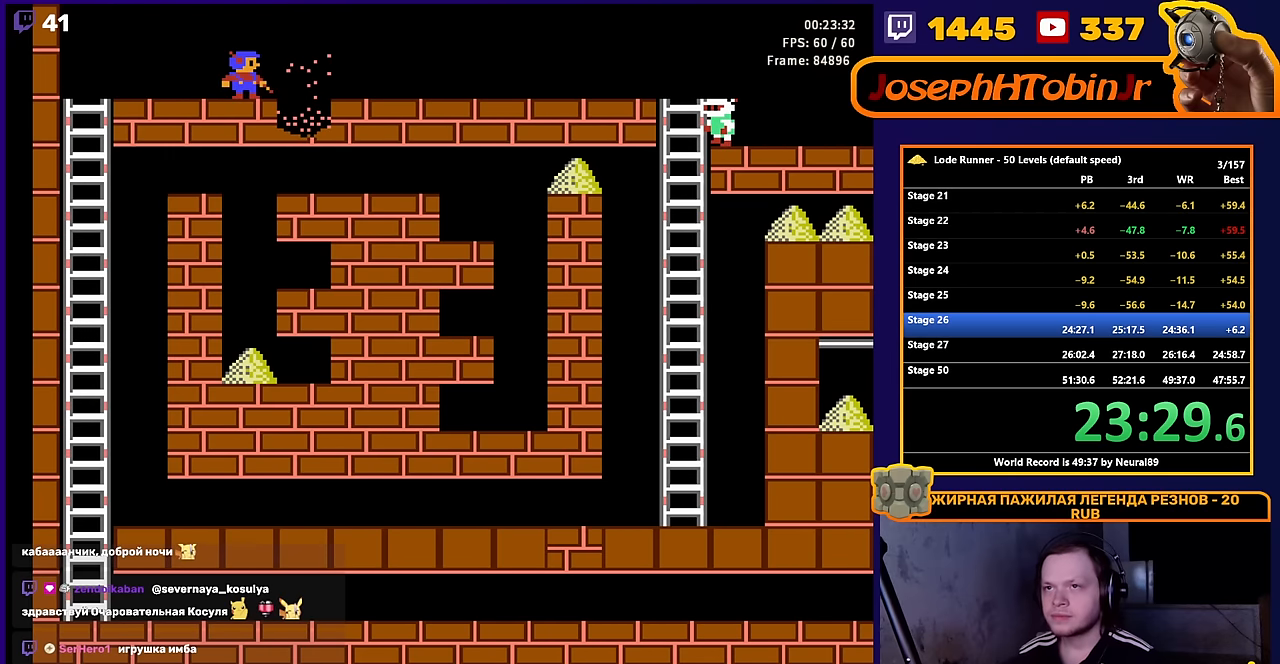
{"buttons": ["DPAD_RIGHT"], "events": []}
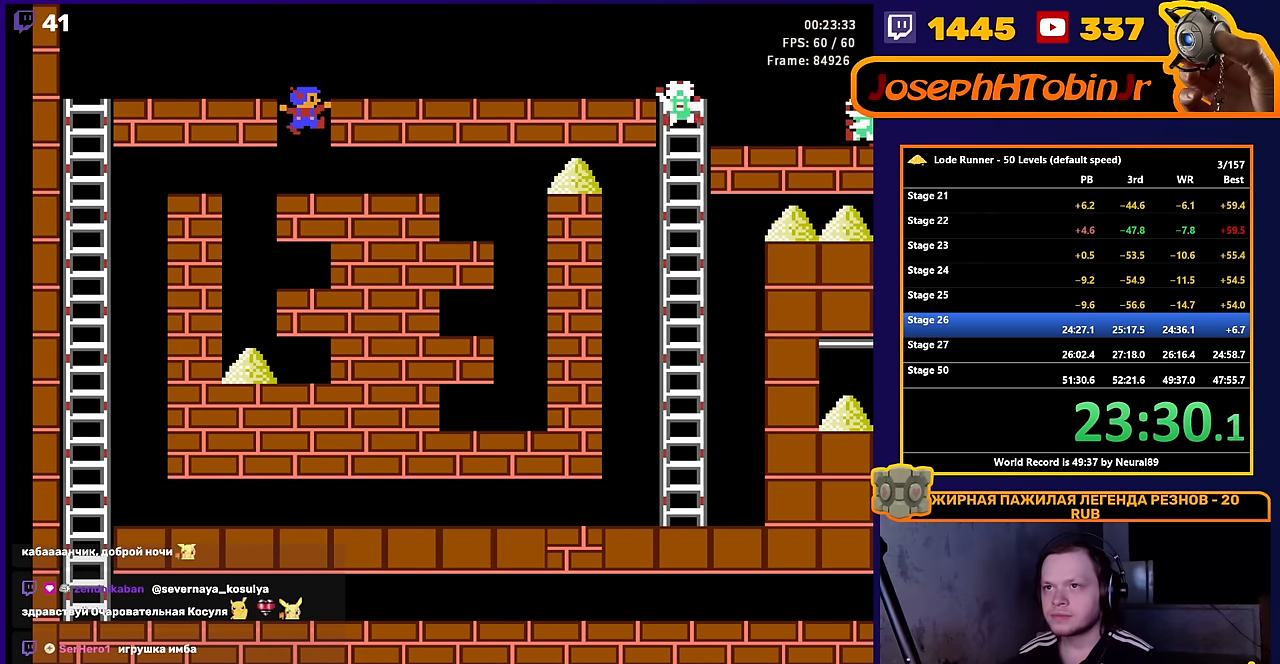
{"buttons": ["A", "DPAD_RIGHT"], "events": [[483, "A", "down"]]}
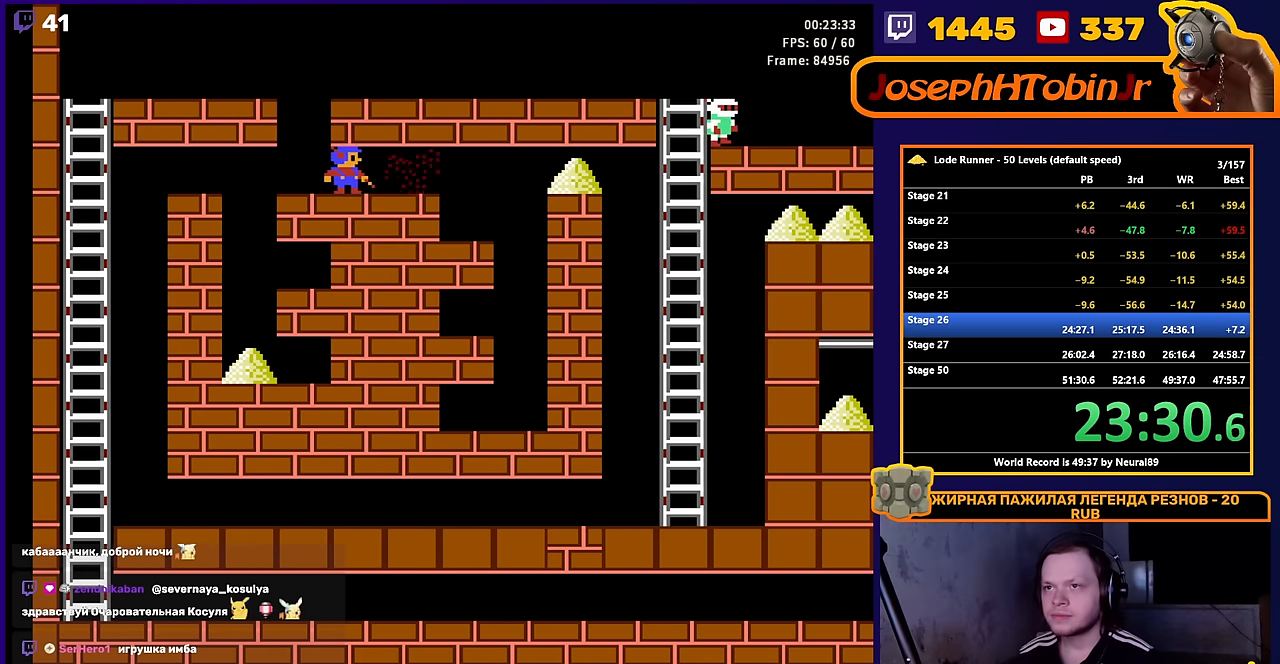
{"buttons": ["A", "DPAD_LEFT"], "events": [[50, "DPAD_RIGHT", "up"], [150, "A", "up"], [150, "DPAD_LEFT", "down"], [500, "A", "down"]]}
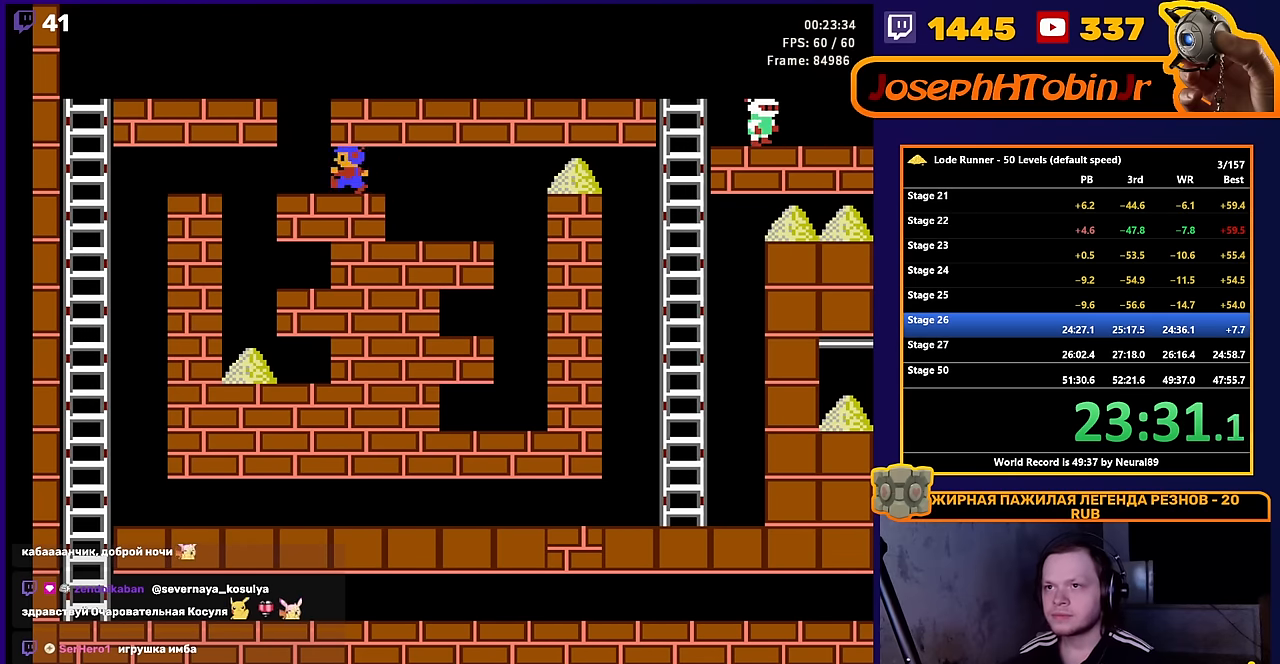
{"buttons": ["DPAD_RIGHT"], "events": [[217, "DPAD_LEFT", "up"], [250, "A", "up"], [317, "DPAD_RIGHT", "down"]]}
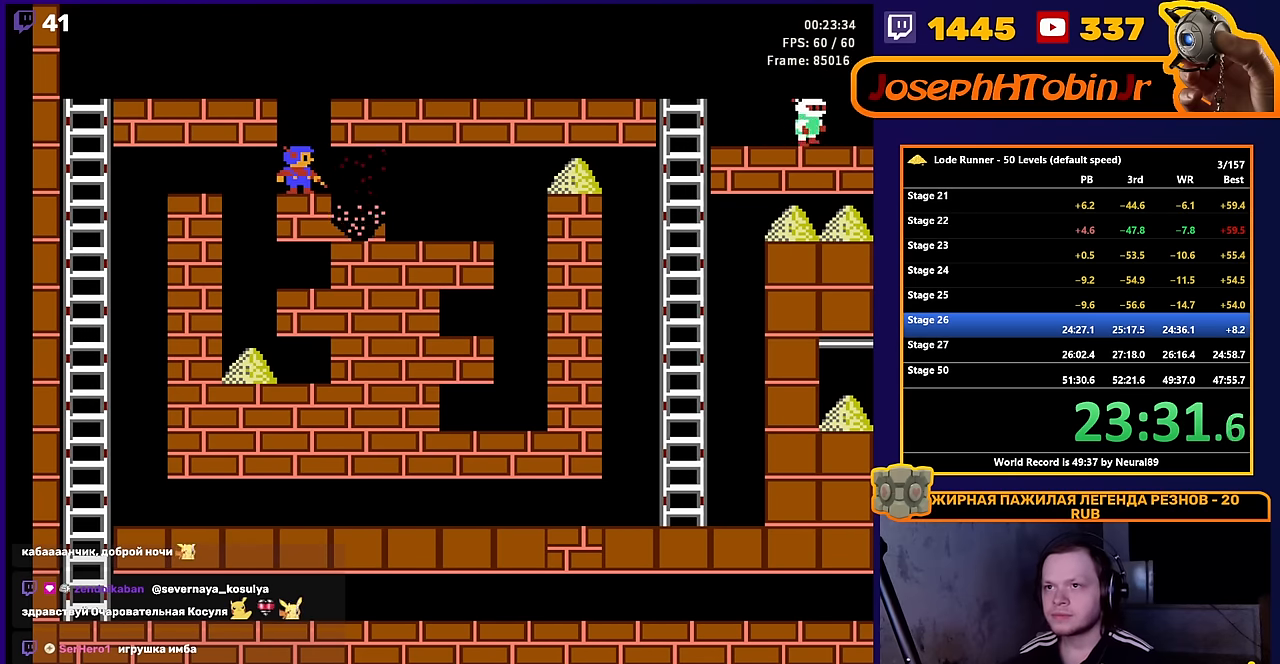
{"buttons": ["DPAD_RIGHT"], "events": []}
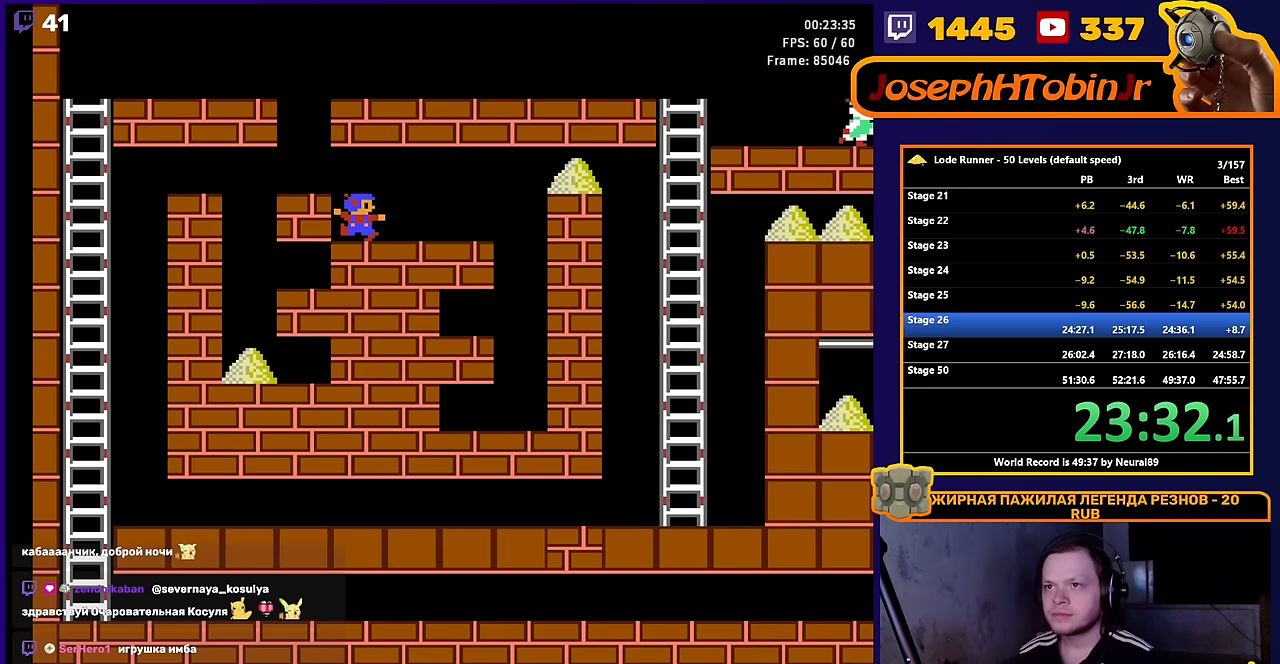
{"buttons": ["DPAD_RIGHT"], "events": [[100, "B", "down"], [284, "B", "up"]]}
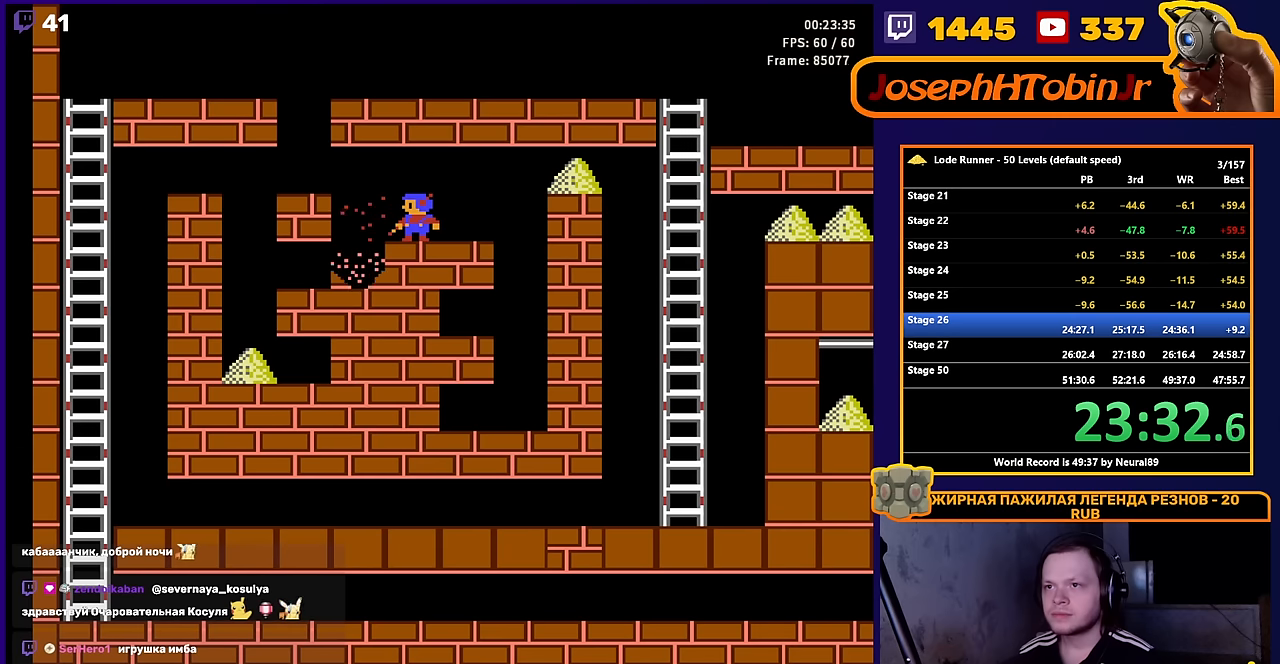
{"buttons": ["DPAD_LEFT"], "events": [[167, "B", "down"], [384, "B", "up"], [384, "DPAD_RIGHT", "up"], [450, "DPAD_LEFT", "down"]]}
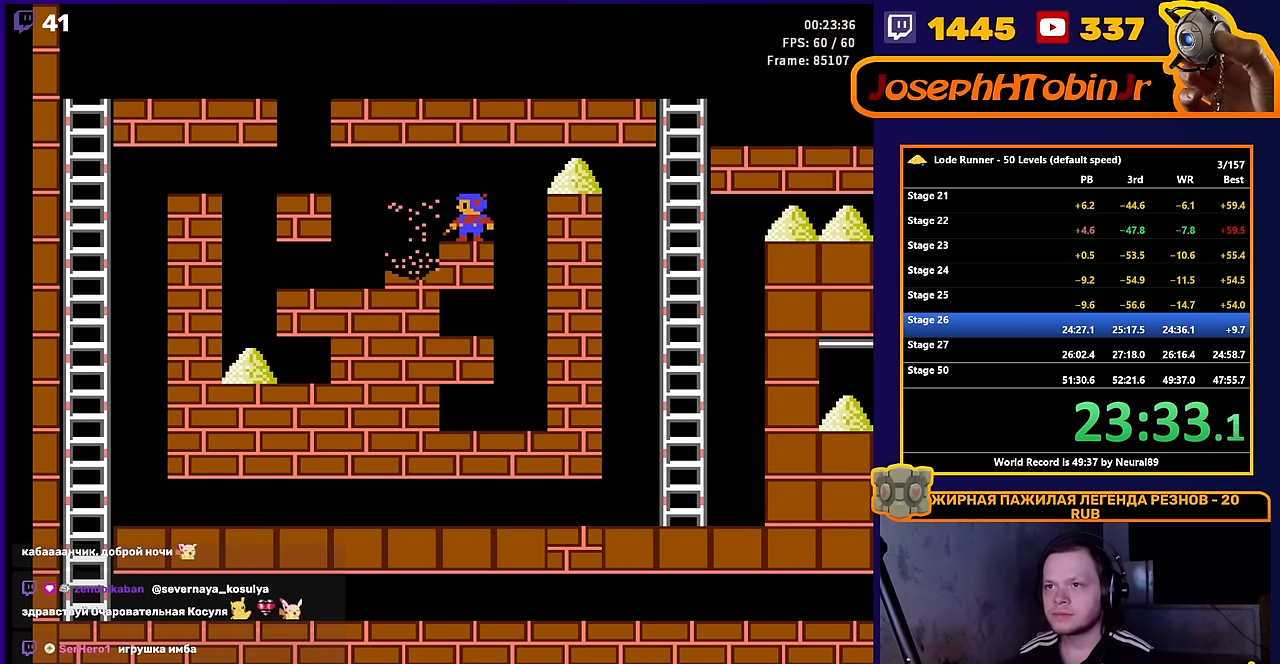
{"buttons": ["DPAD_LEFT"], "events": []}
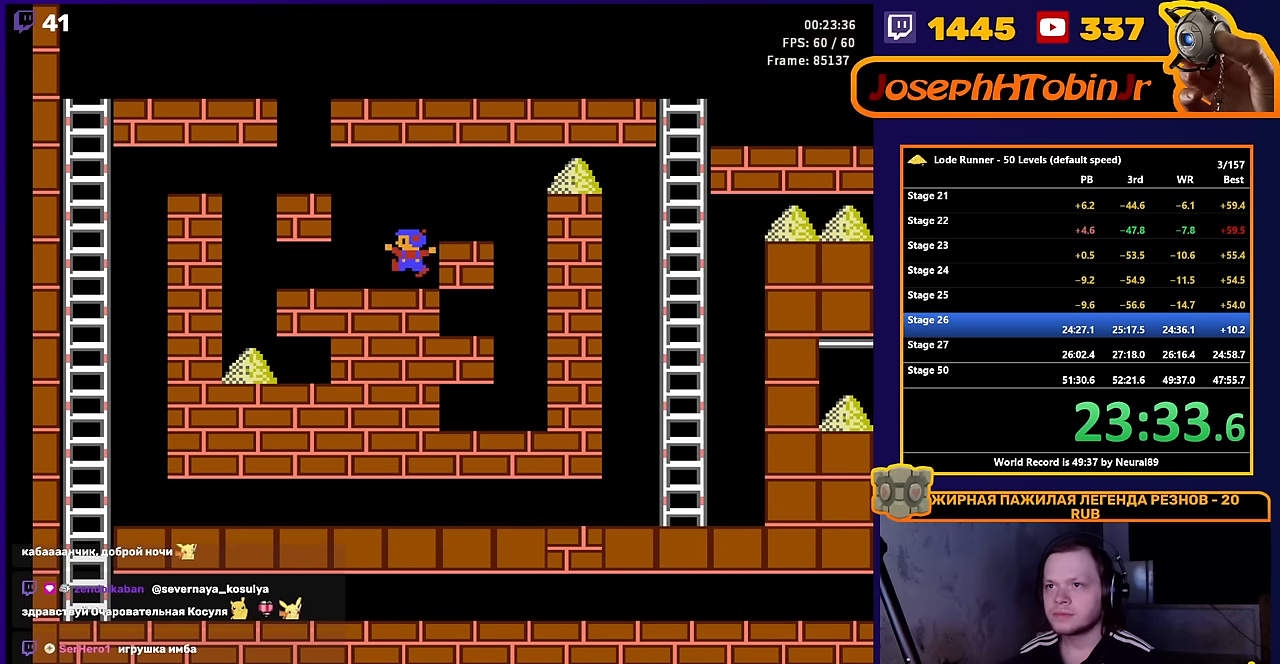
{"buttons": ["DPAD_LEFT"], "events": [[150, "A", "down"], [334, "A", "up"]]}
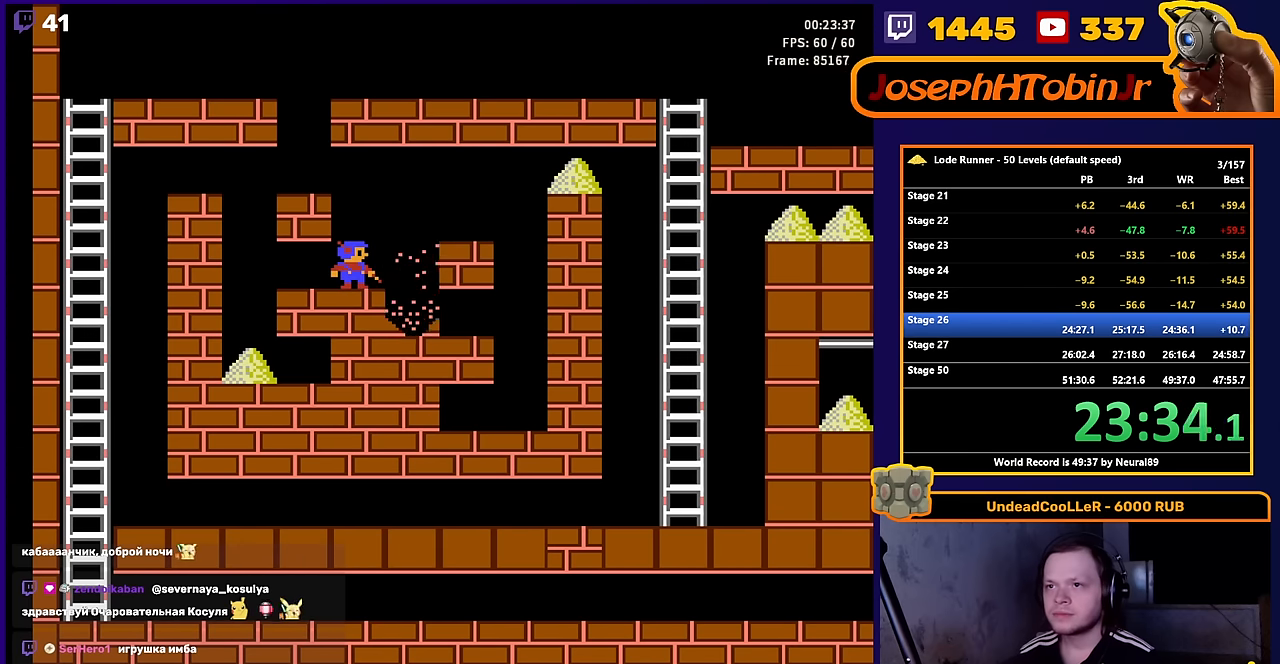
{"buttons": ["DPAD_RIGHT"], "events": [[150, "A", "down"], [367, "A", "up"], [367, "DPAD_LEFT", "up"], [434, "DPAD_RIGHT", "down"]]}
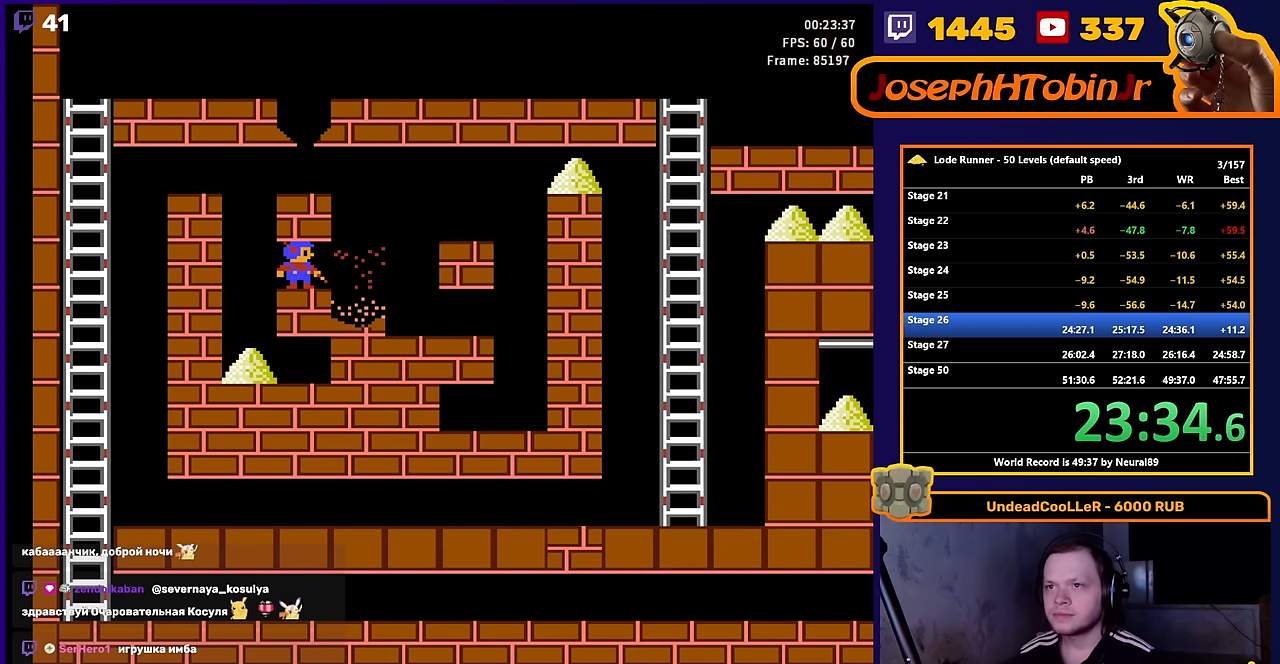
{"buttons": ["DPAD_RIGHT"], "events": []}
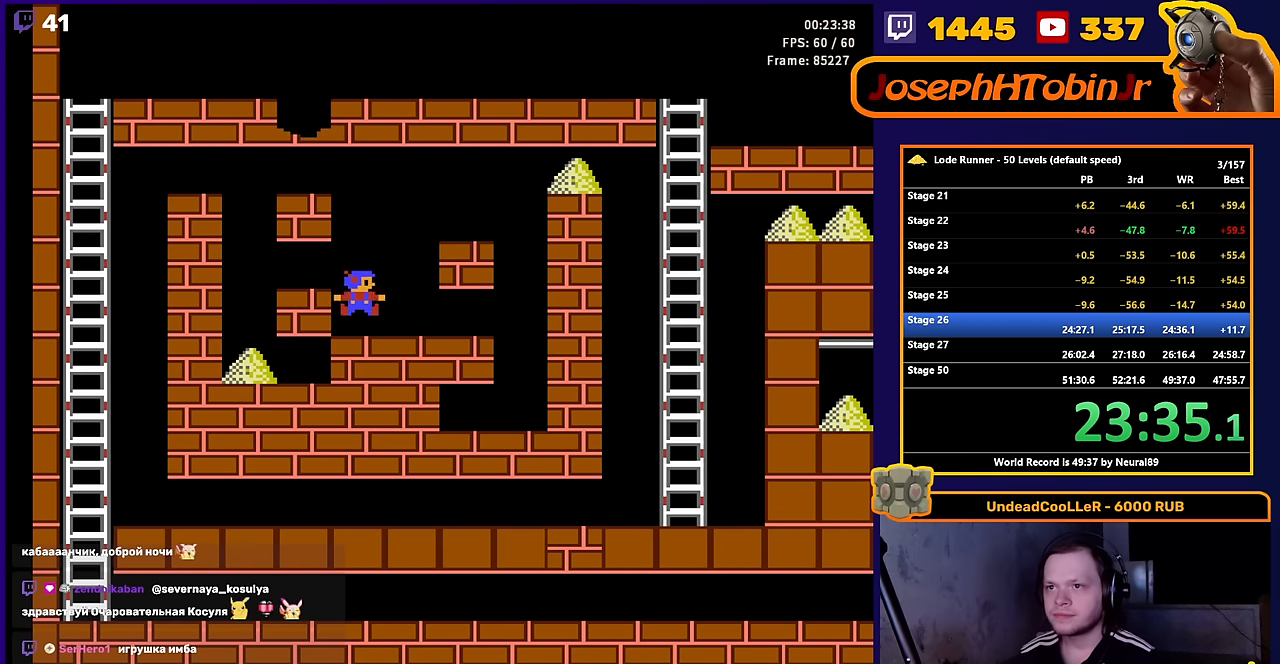
{"buttons": ["DPAD_LEFT"], "events": [[167, "B", "down"], [384, "B", "up"], [384, "DPAD_RIGHT", "up"], [434, "DPAD_LEFT", "down"]]}
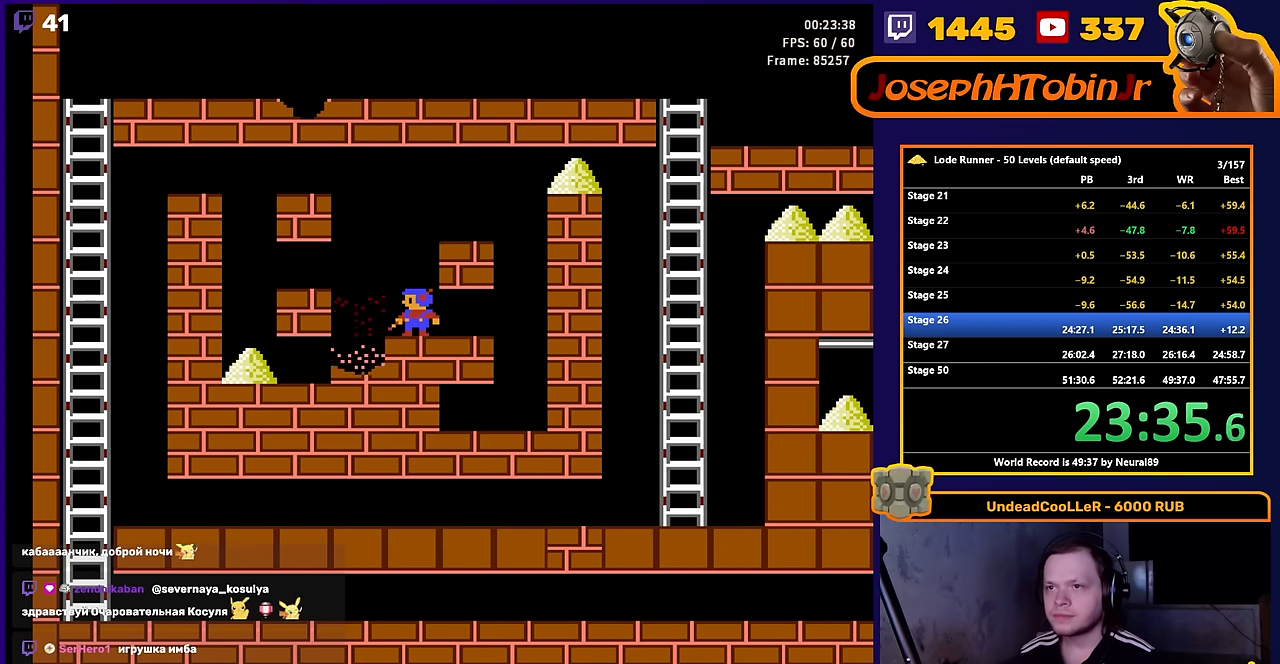
{"buttons": ["DPAD_LEFT"], "events": []}
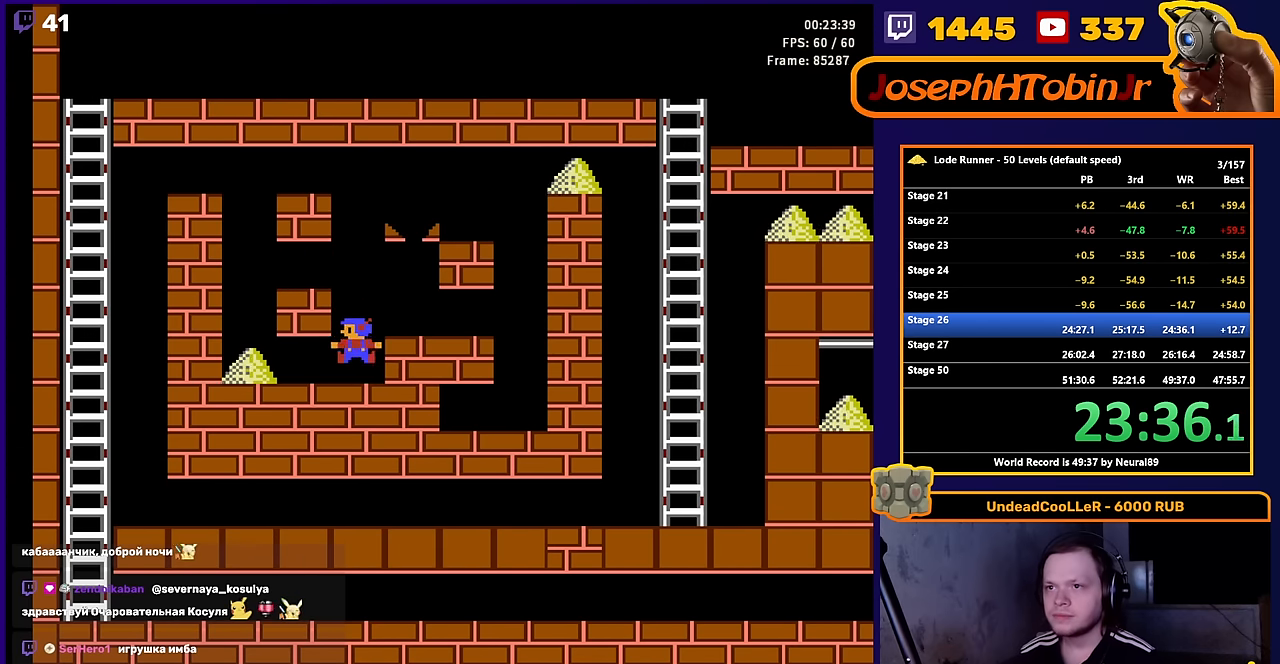
{"buttons": ["DPAD_LEFT"], "events": [[150, "A", "down"], [334, "A", "up"]]}
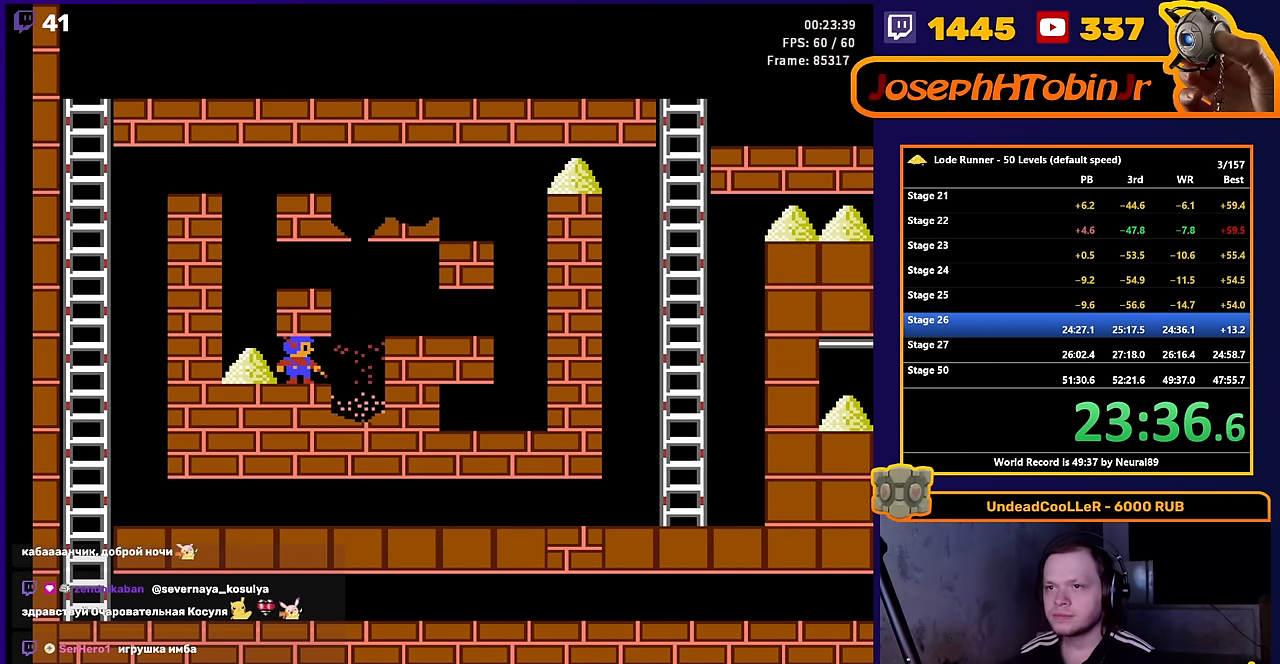
{"buttons": [], "events": [[184, "A", "down"], [467, "A", "up"], [484, "DPAD_LEFT", "up"]]}
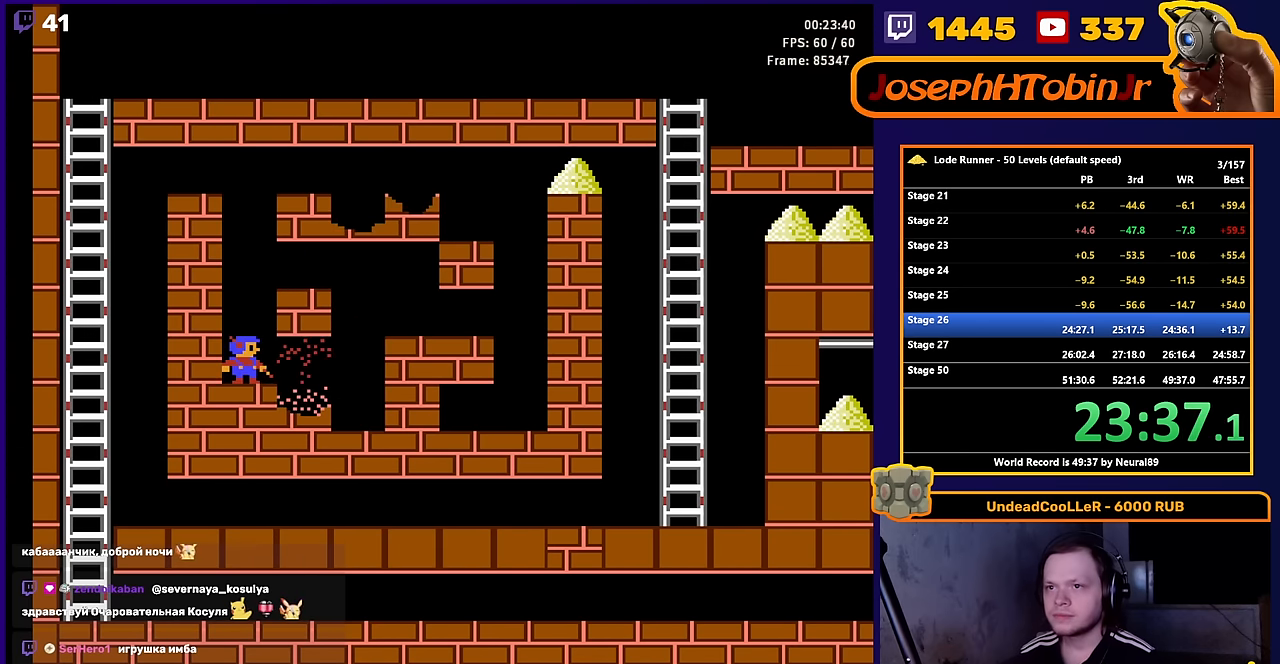
{"buttons": ["DPAD_RIGHT"], "events": [[50, "DPAD_RIGHT", "down"]]}
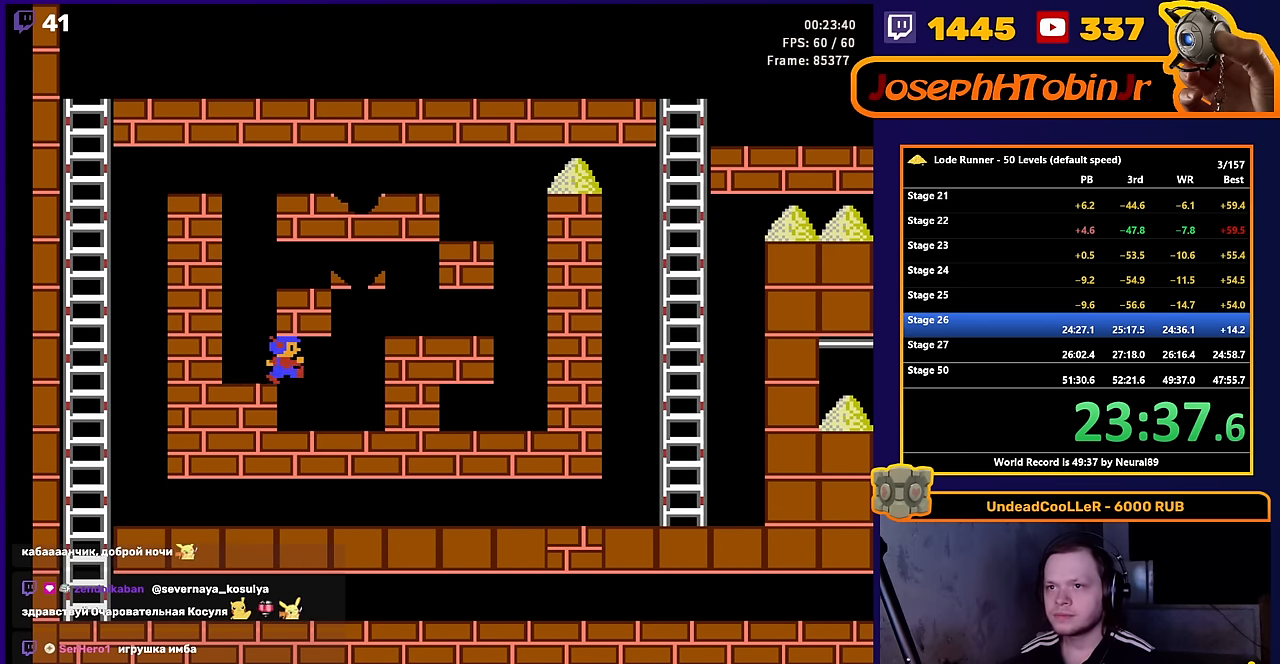
{"buttons": ["DPAD_RIGHT"], "events": [[84, "A", "down"], [117, "DPAD_RIGHT", "up"], [334, "DPAD_RIGHT", "down"], [384, "A", "up"]]}
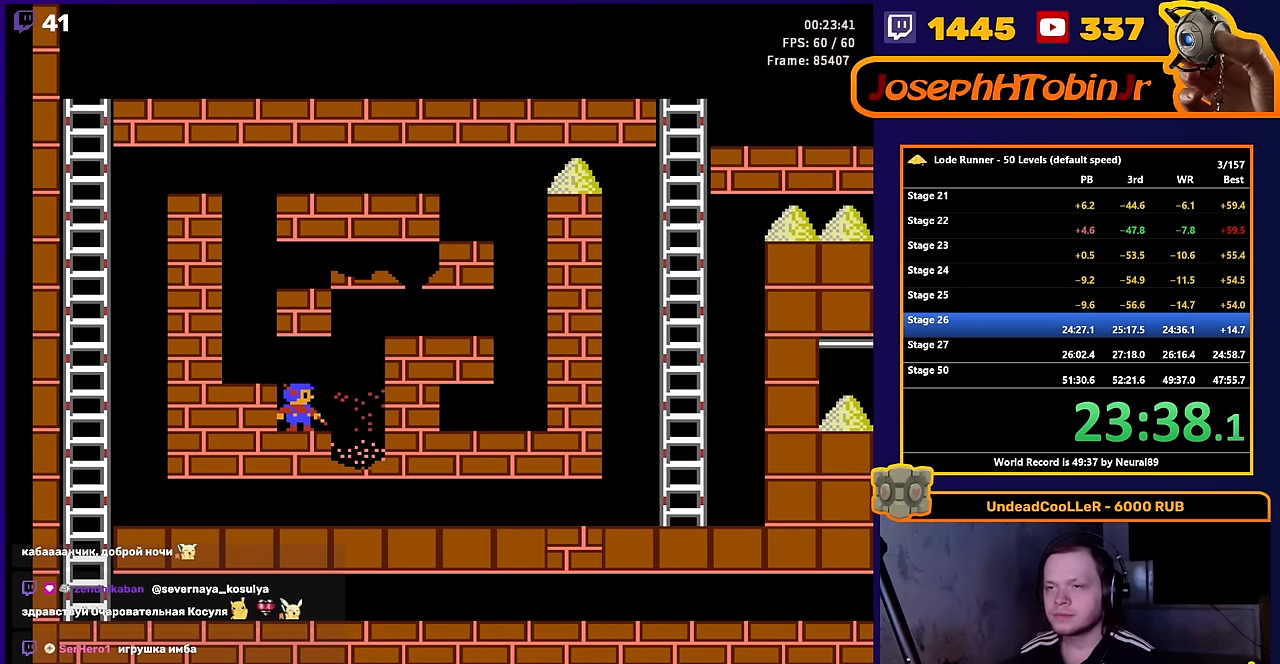
{"buttons": ["DPAD_RIGHT"], "events": []}